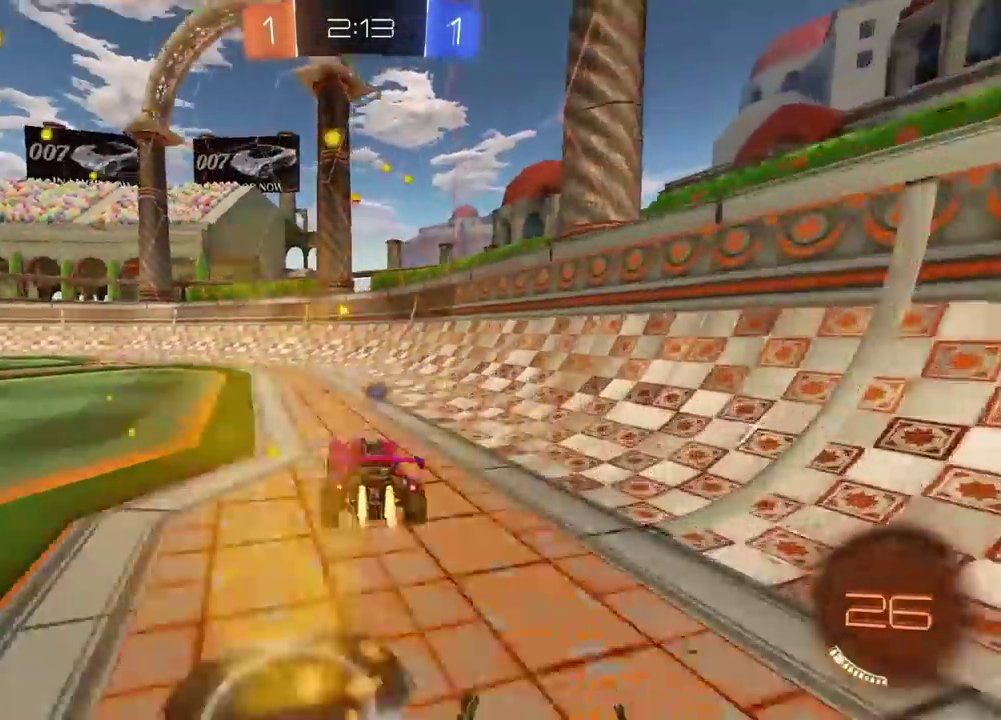
Gameplay with a controller (PlayStation layout); each line is a JSON object with the inputs held at the frame after it. "events" lists button and stick changes between this image and that frame as [ms after this image, input, new state], when the widget could be followed in between.
{"buttons": ["R2"], "left_stick": "center", "right_stick": "center", "events": [[267, "TRIANGLE", "down"], [333, "left_stick", "center"], [433, "TRIANGLE", "up"], [467, "CIRCLE", "up"]]}
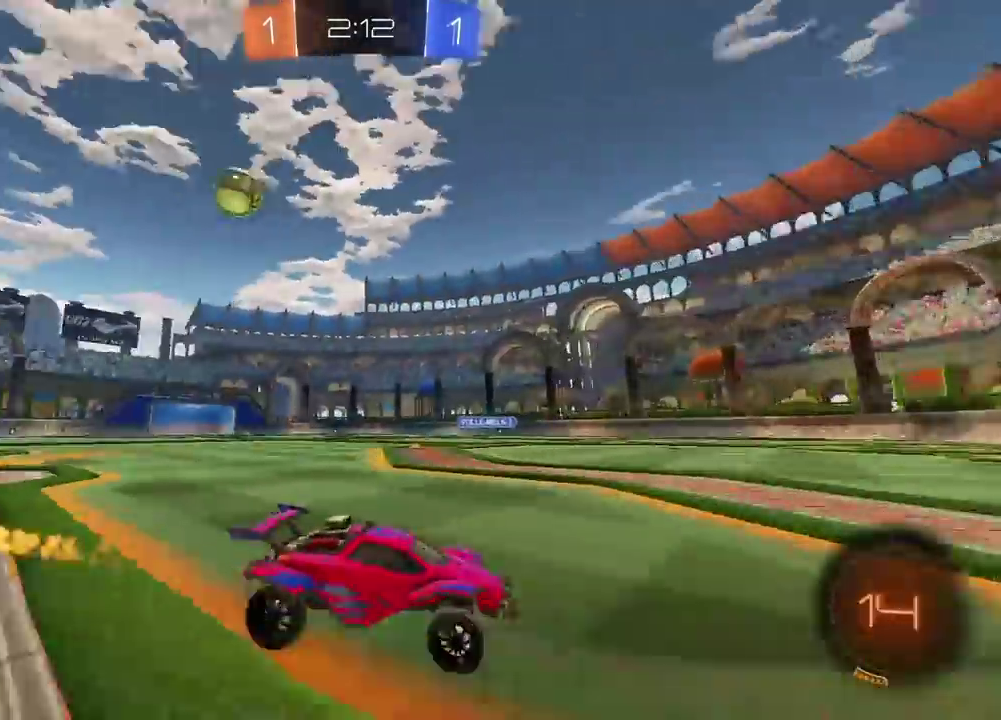
{"buttons": ["R2"], "left_stick": "left", "right_stick": "center", "events": [[100, "R2", "up"], [100, "left_stick", "left"], [467, "R2", "down"]]}
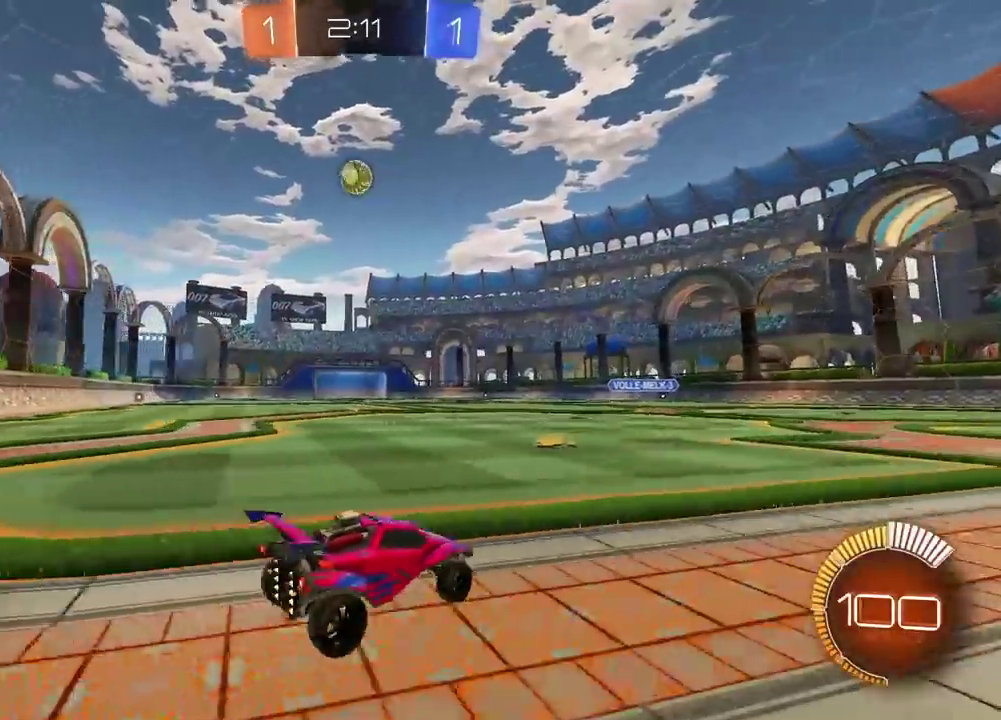
{"buttons": [], "left_stick": "down-left", "right_stick": "center"}
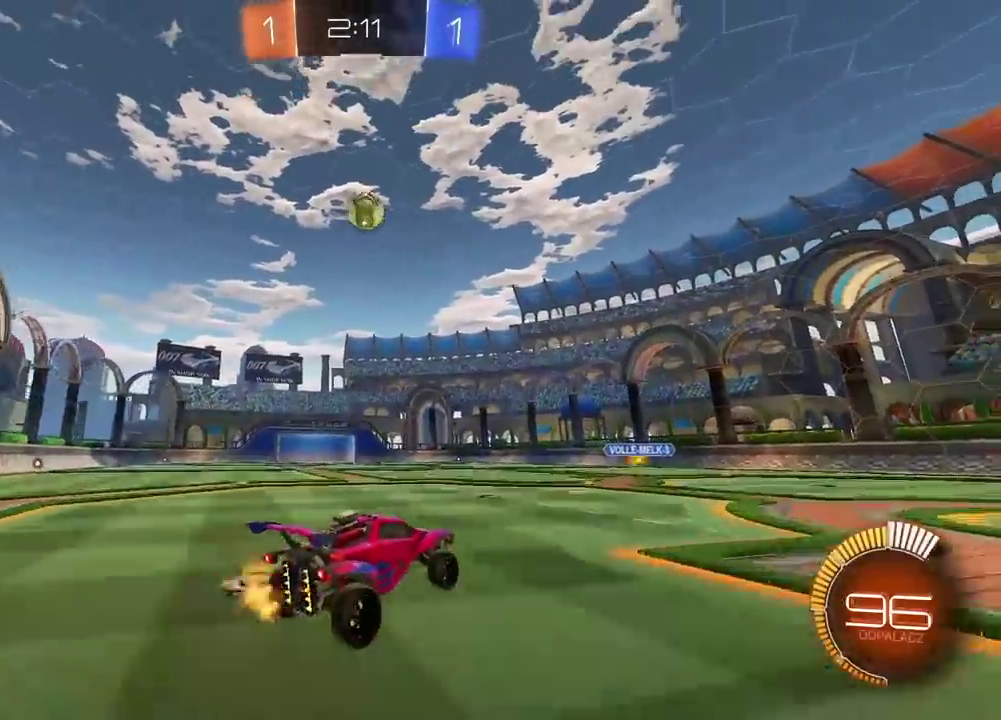
{"buttons": ["CROSS", "CIRCLE", "L2", "R2"], "left_stick": "right", "right_stick": "center"}
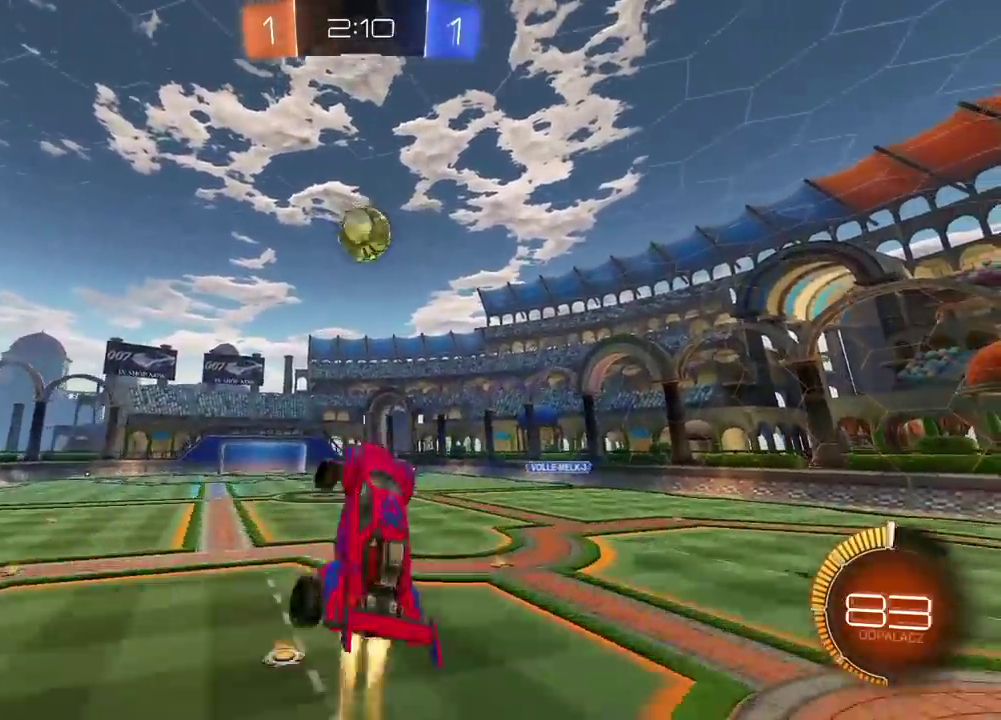
{"buttons": ["R2"], "left_stick": "right", "right_stick": "center", "events": [[83, "CIRCLE", "up"], [83, "CROSS", "up"], [133, "left_stick", "down-right"], [150, "R2", "up"], [217, "L2", "up"], [217, "R2", "down"], [217, "left_stick", "right"]]}
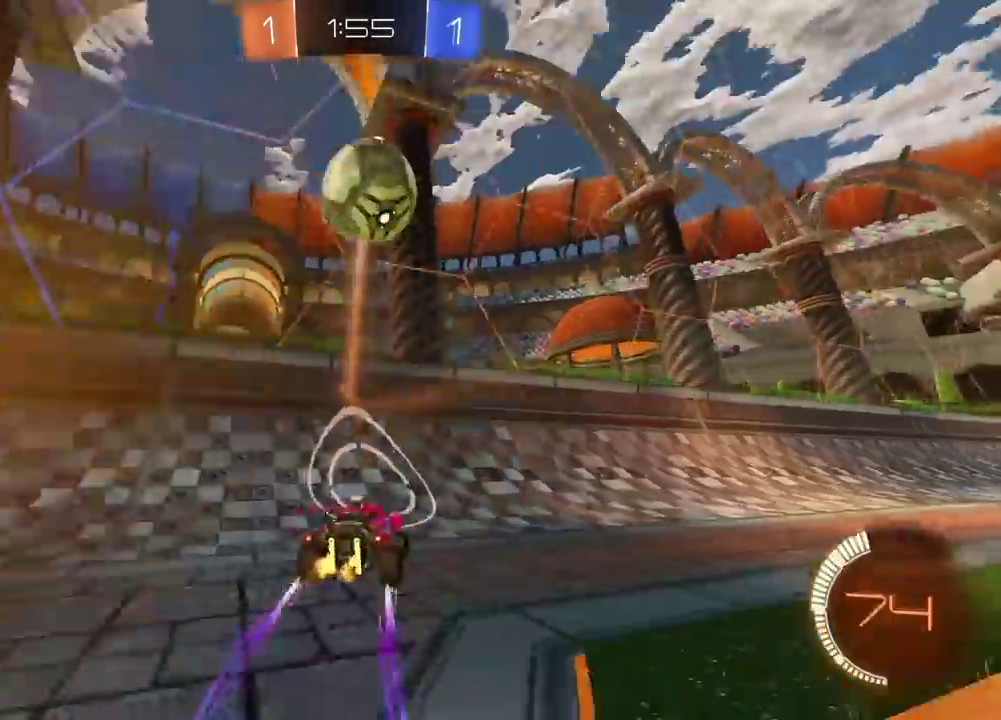
{"buttons": ["R2"], "left_stick": "left", "right_stick": "center", "events": [[33, "left_stick", "center"], [333, "left_stick", "left"]]}
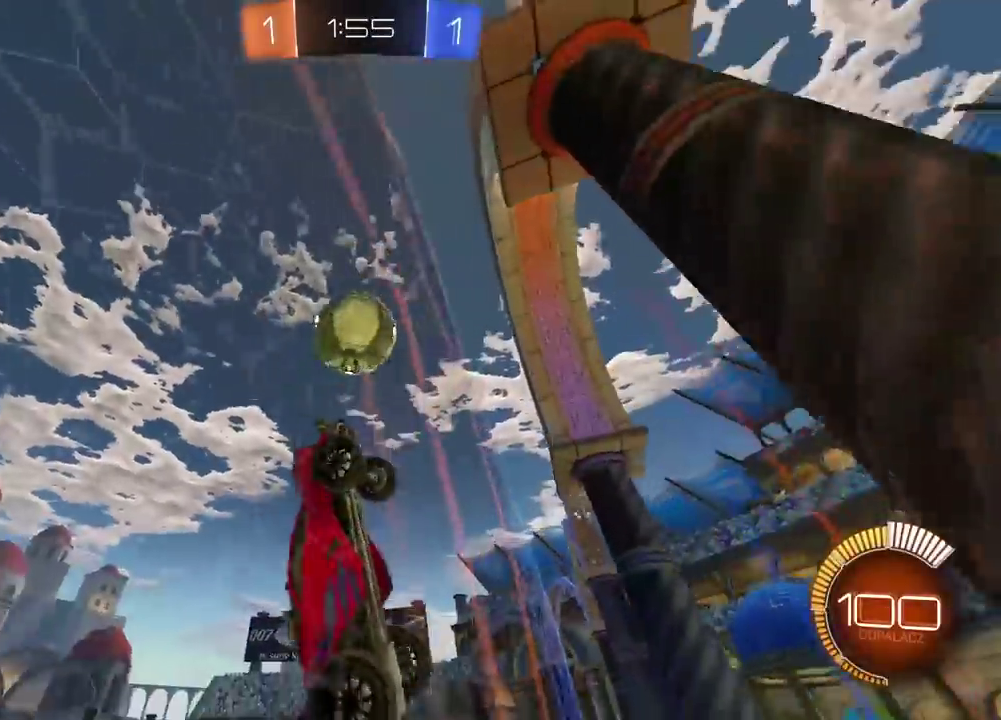
{"buttons": ["R2"], "left_stick": "right", "right_stick": "center", "events": [[17, "left_stick", "center"], [167, "left_stick", "right"]]}
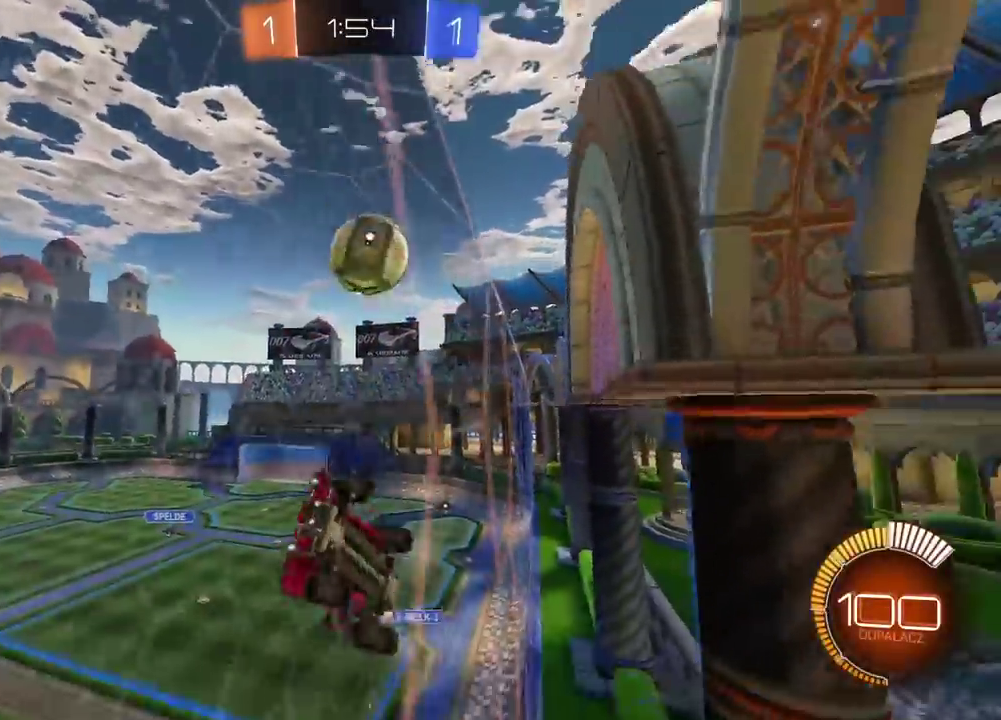
{"buttons": ["R2"], "left_stick": "right", "right_stick": "center", "events": [[283, "left_stick", "center"], [417, "left_stick", "right"]]}
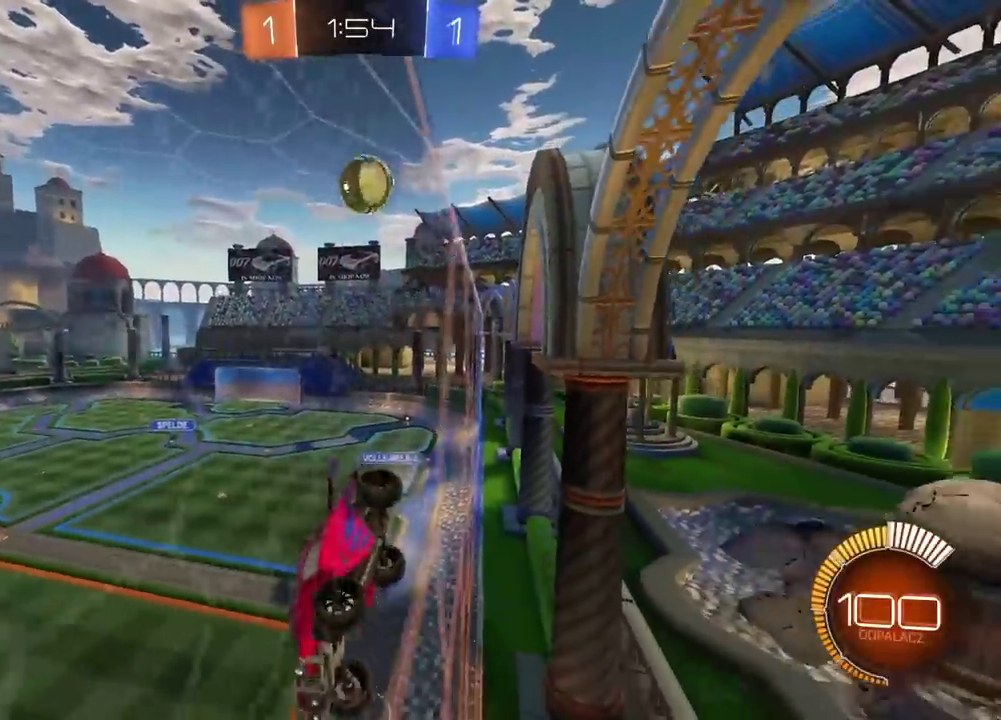
{"buttons": ["R2"], "left_stick": "right", "right_stick": "center", "events": [[300, "left_stick", "center"], [483, "left_stick", "right"]]}
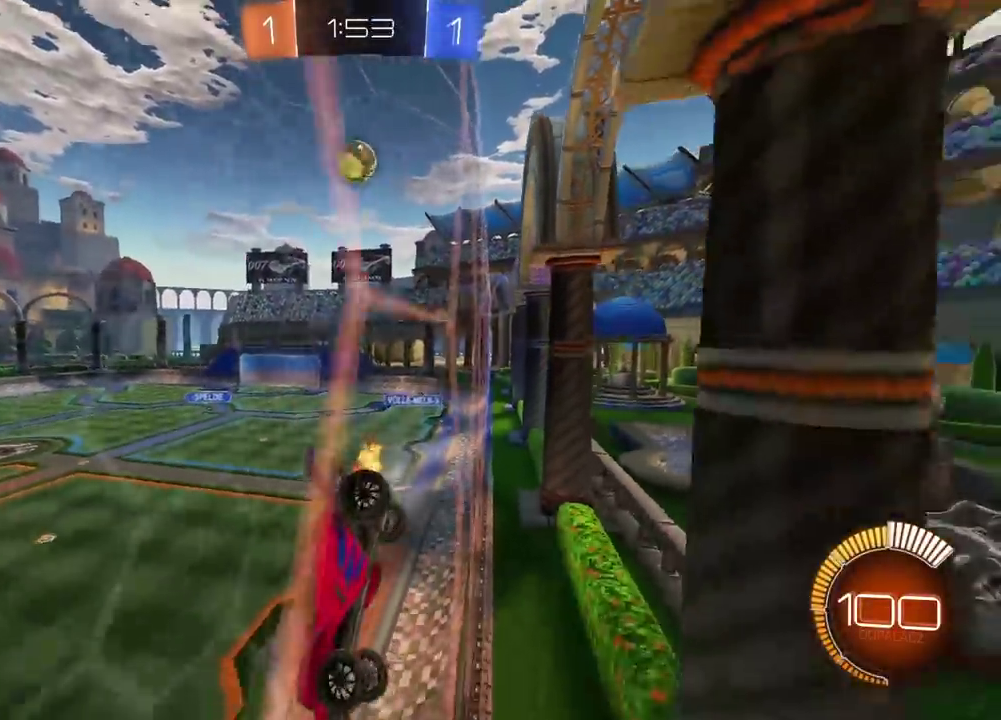
{"buttons": ["CROSS", "CIRCLE", "TRIANGLE", "L2", "R2"], "left_stick": "up-right", "right_stick": "center", "events": [[333, "CIRCLE", "down"], [333, "CROSS", "down"], [333, "L2", "down"], [333, "left_stick", "up-right"], [483, "TRIANGLE", "down"]]}
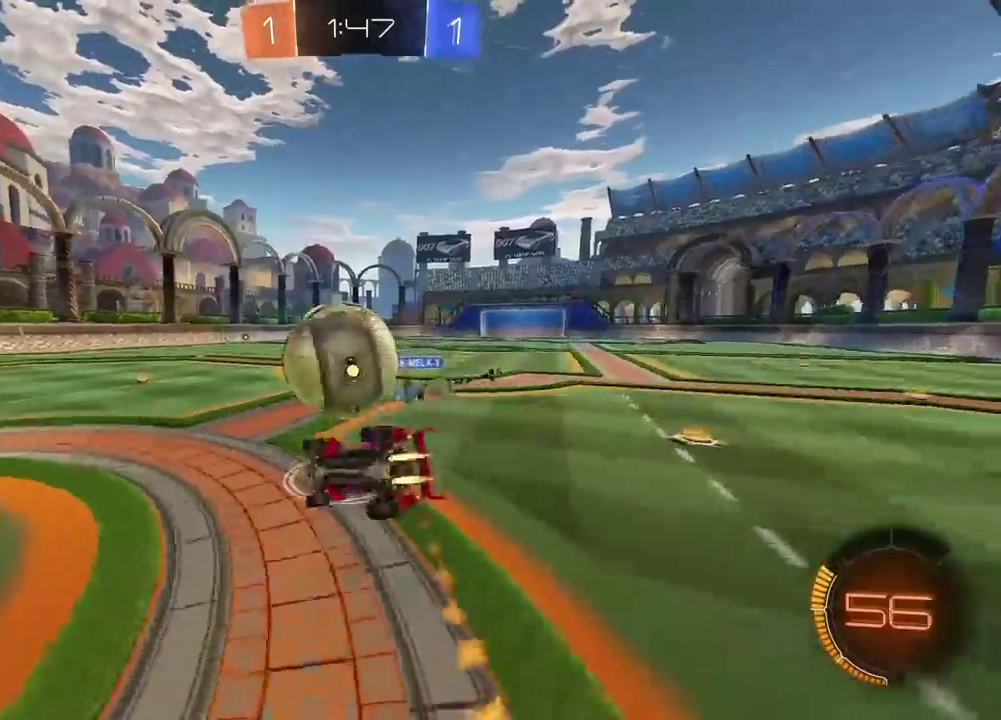
{"buttons": ["R2"], "left_stick": "center", "right_stick": "center", "events": [[17, "CROSS", "up"], [33, "left_stick", "right"], [50, "TRIANGLE", "up"], [100, "CIRCLE", "up"], [200, "L2", "up"], [233, "left_stick", "center"]]}
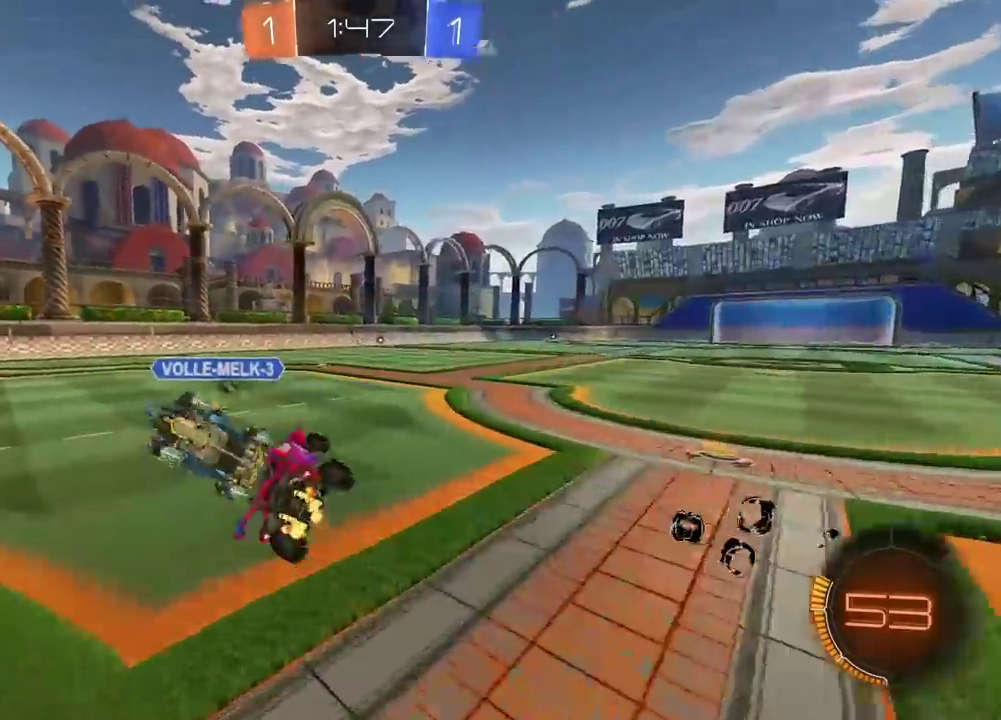
{"buttons": ["CIRCLE", "R2"], "left_stick": "down-left", "right_stick": "center", "events": [[117, "left_stick", "down-left"], [167, "left_stick", "up-right"], [383, "left_stick", "down-left"], [433, "CIRCLE", "down"]]}
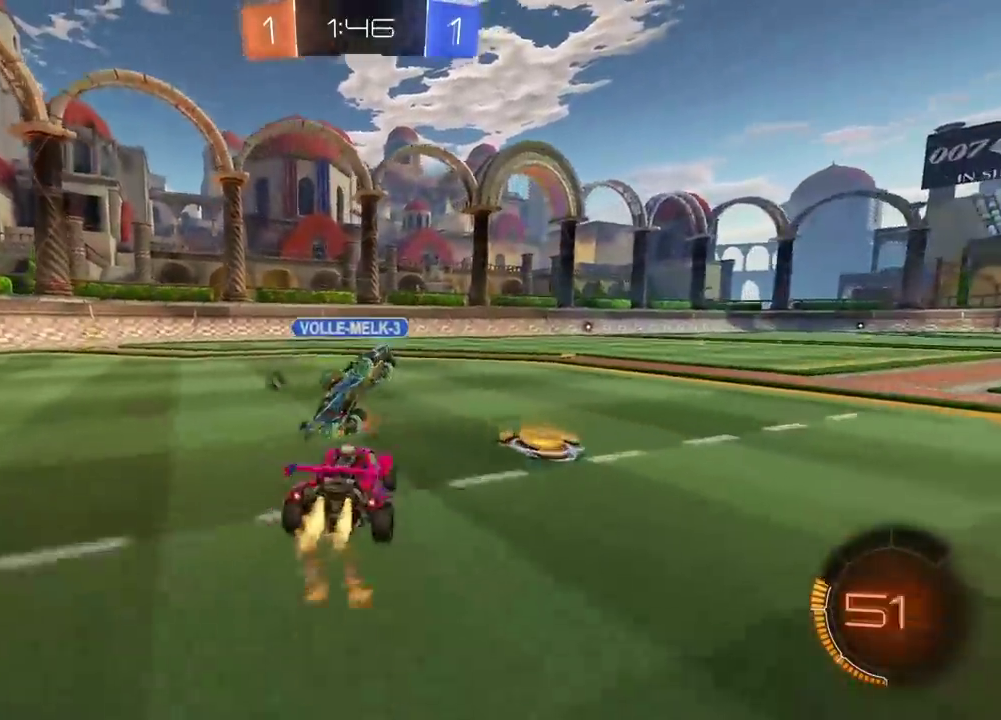
{"buttons": ["CIRCLE", "R2"], "left_stick": "center", "right_stick": "center", "events": [[283, "left_stick", "left"], [433, "left_stick", "center"]]}
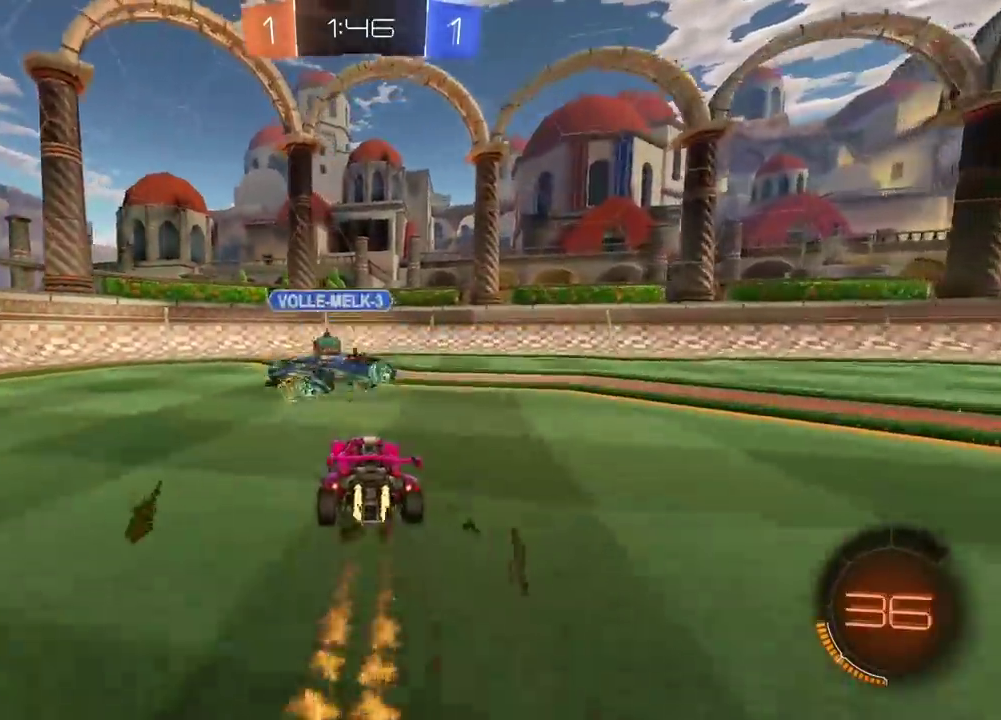
{"buttons": ["CIRCLE", "TRIANGLE", "R2"], "left_stick": "left", "right_stick": "center", "events": [[183, "left_stick", "left"], [267, "left_stick", "center"], [450, "TRIANGLE", "down"], [450, "left_stick", "left"]]}
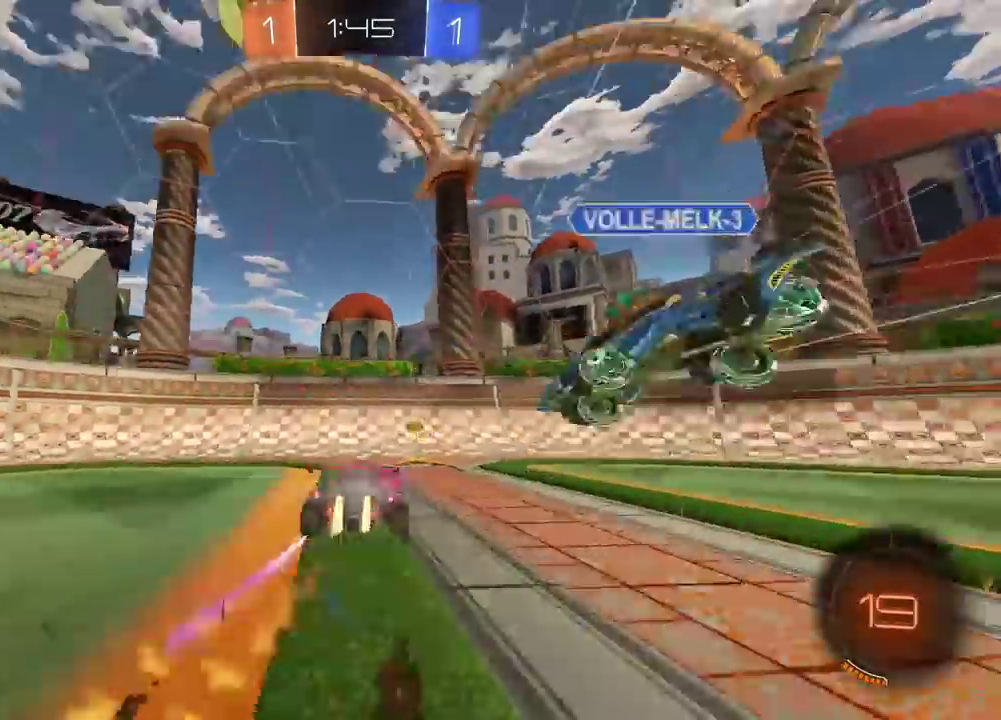
{"buttons": ["CIRCLE", "R2"], "left_stick": "center", "right_stick": "center", "events": [[50, "TRIANGLE", "up"], [83, "CIRCLE", "up"], [117, "left_stick", "center"], [217, "L2", "down"], [233, "left_stick", "right"], [283, "R2", "up"], [367, "CIRCLE", "down"], [367, "L2", "up"], [367, "R2", "down"], [500, "left_stick", "center"]]}
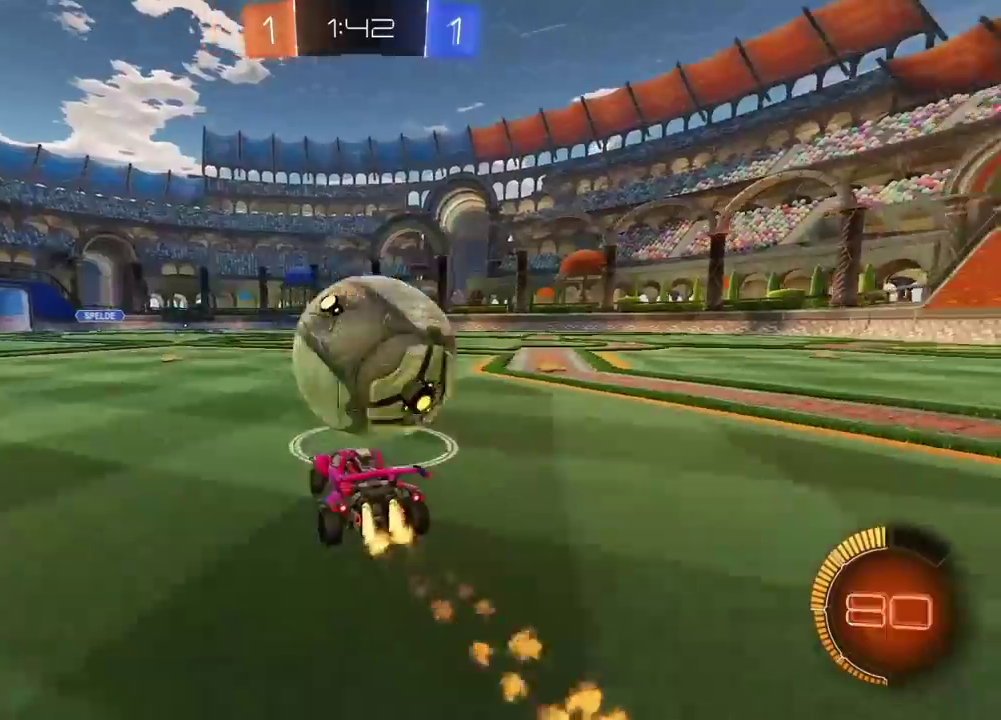
{"buttons": ["CIRCLE", "R2"], "left_stick": "center", "right_stick": "center", "events": [[33, "TRIANGLE", "down"], [250, "left_stick", "left"], [283, "TRIANGLE", "up"], [417, "left_stick", "center"]]}
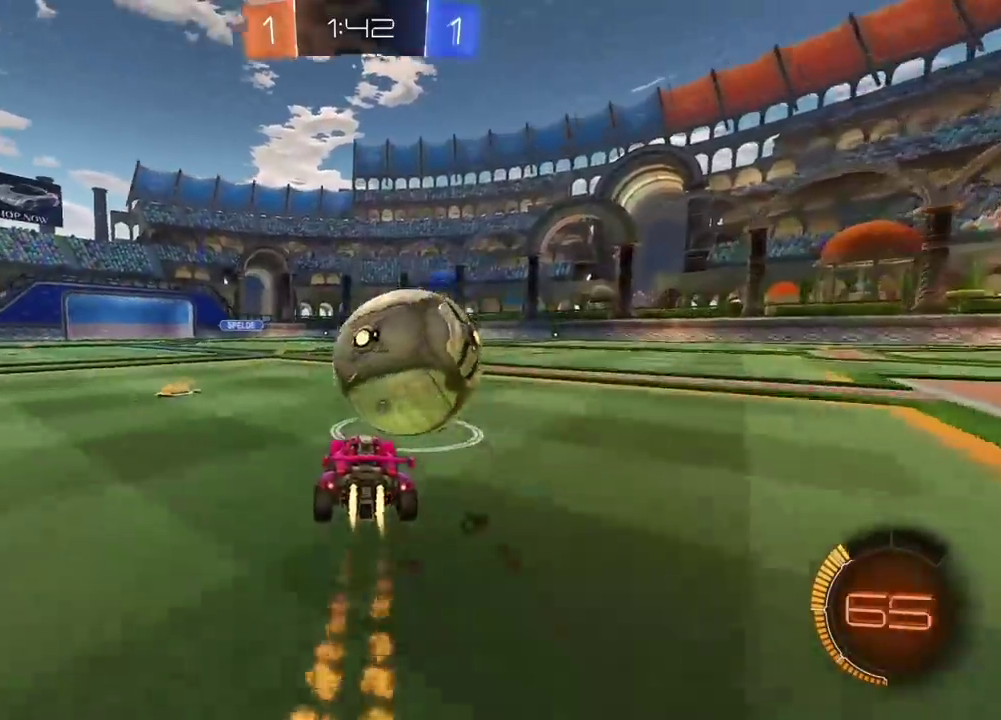
{"buttons": ["R2"], "left_stick": "left", "right_stick": "center", "events": [[100, "left_stick", "right"], [183, "left_stick", "center"], [300, "CIRCLE", "up"], [300, "left_stick", "right"], [400, "left_stick", "left"]]}
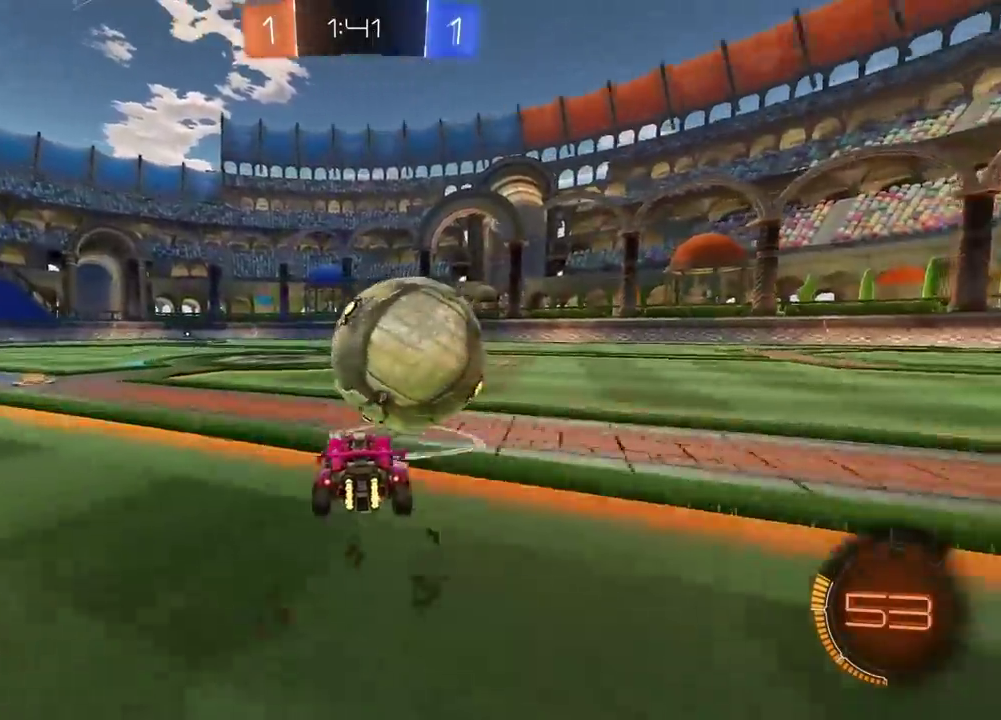
{"buttons": ["CIRCLE", "R2"], "left_stick": "center", "right_stick": "center", "events": [[67, "left_stick", "center"], [250, "left_stick", "right"], [333, "left_stick", "center"], [383, "left_stick", "left"], [433, "CIRCLE", "down"], [433, "left_stick", "center"]]}
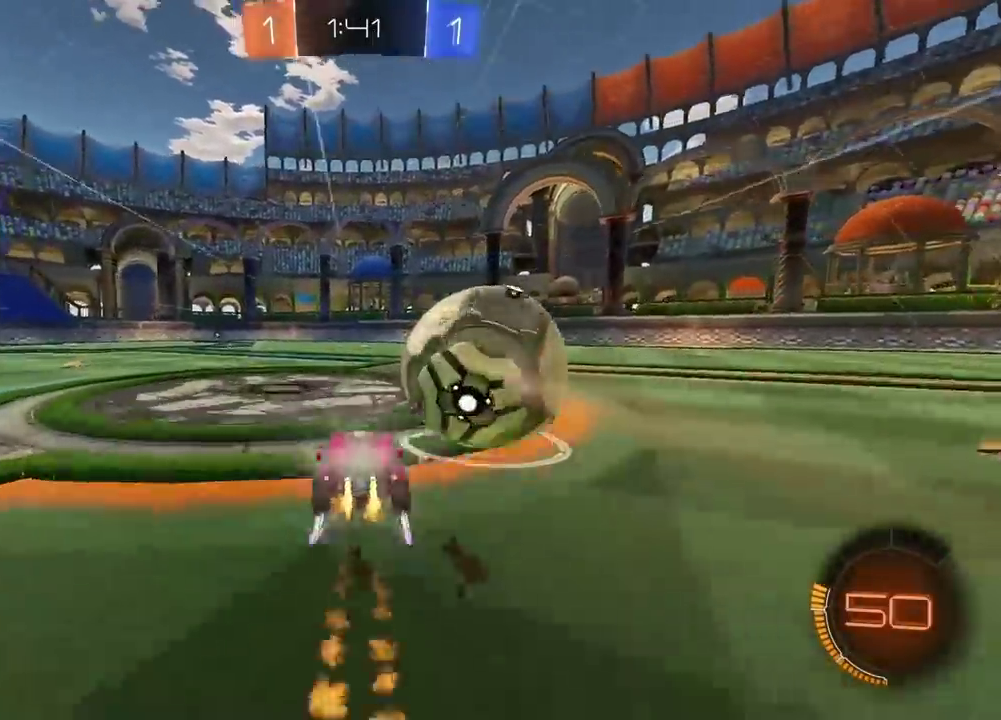
{"buttons": ["R2"], "left_stick": "right", "right_stick": "center", "events": [[17, "CIRCLE", "up"], [100, "left_stick", "right"]]}
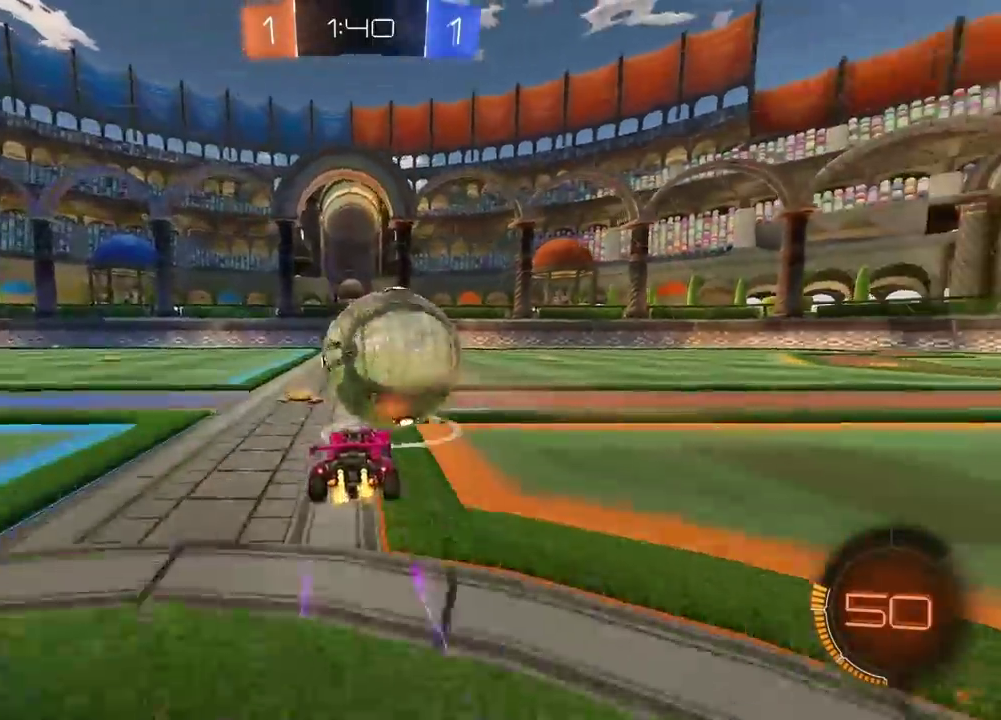
{"buttons": ["CIRCLE", "TRIANGLE", "R2"], "left_stick": "center", "right_stick": "center", "events": [[17, "left_stick", "center"], [217, "CIRCLE", "down"], [317, "left_stick", "left"], [350, "TRIANGLE", "down"], [383, "left_stick", "center"]]}
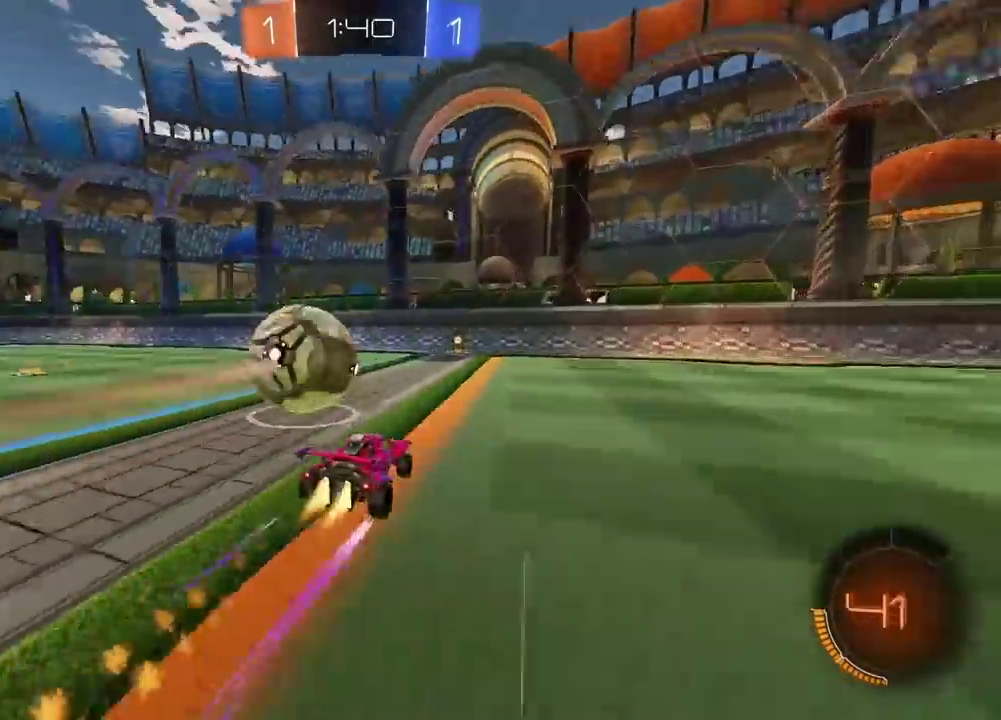
{"buttons": ["R2"], "left_stick": "center", "right_stick": "center", "events": [[33, "TRIANGLE", "up"], [67, "CIRCLE", "up"]]}
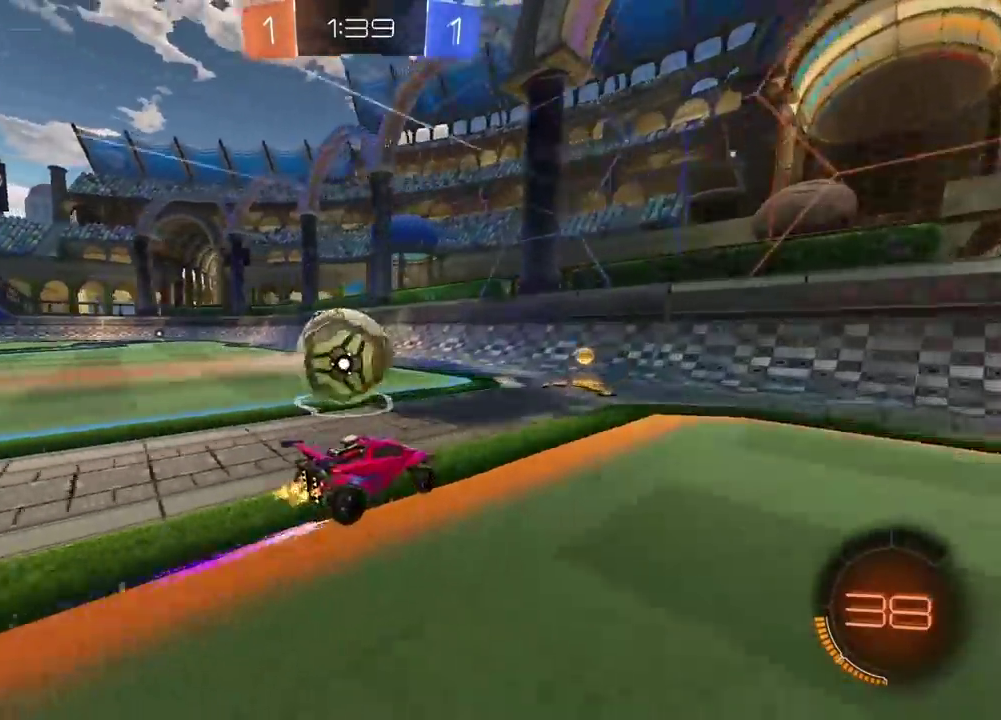
{"buttons": ["R2"], "left_stick": "center", "right_stick": "center", "events": [[133, "R2", "up"], [217, "L2", "down"], [367, "left_stick", "left"], [383, "L2", "up"], [400, "R2", "down"], [483, "left_stick", "center"]]}
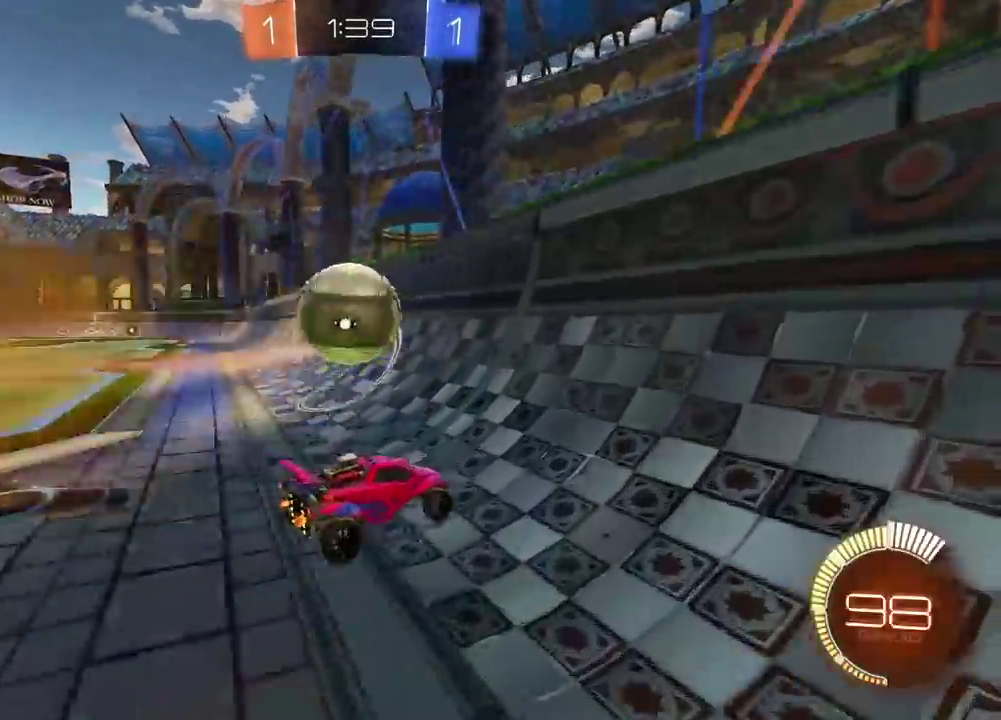
{"buttons": ["R2"], "left_stick": "center", "right_stick": "center", "events": [[183, "left_stick", "left"], [250, "CIRCLE", "down"], [333, "left_stick", "center"], [483, "CIRCLE", "up"]]}
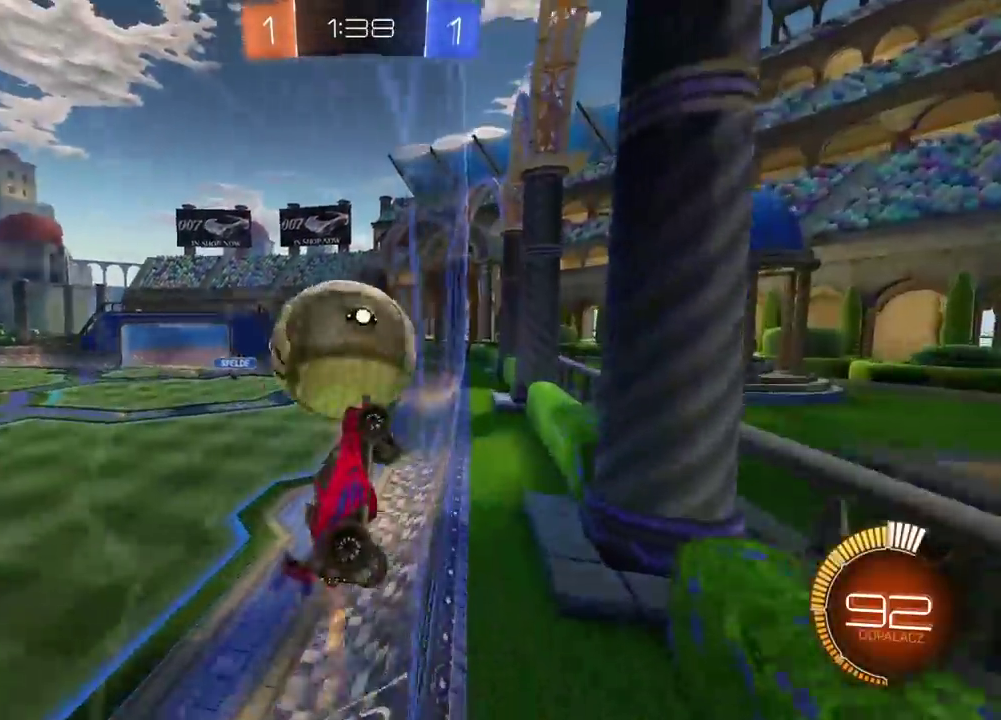
{"buttons": ["R2"], "left_stick": "down-left", "right_stick": "center", "events": [[100, "L2", "down"], [117, "R2", "up"], [200, "R2", "down"], [250, "L2", "up"], [367, "left_stick", "left"], [483, "left_stick", "down-left"]]}
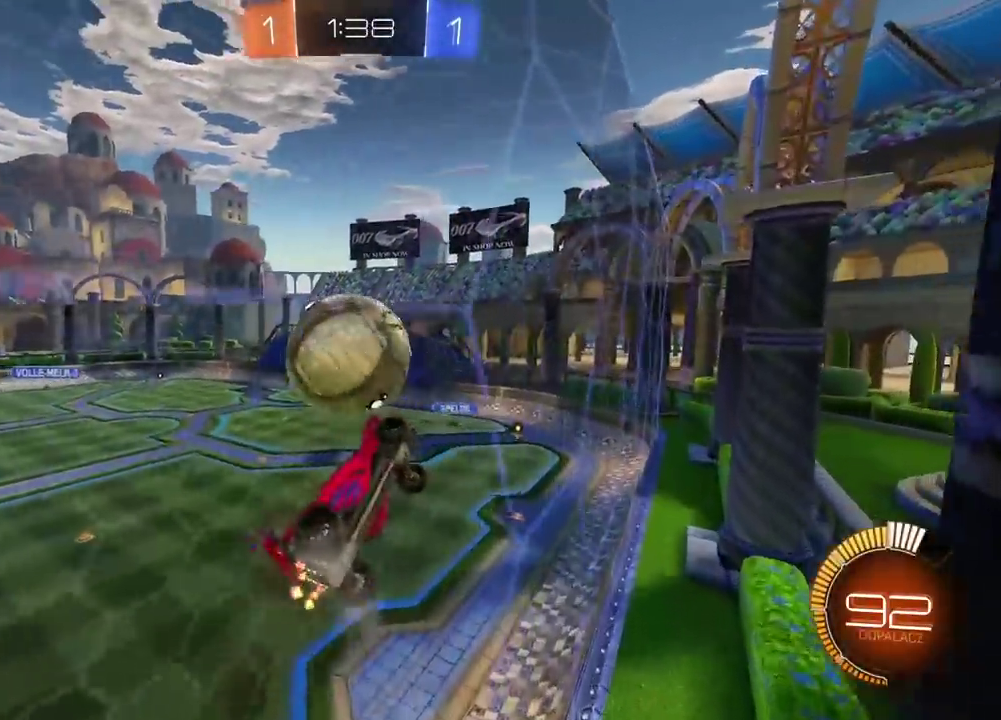
{"buttons": ["CIRCLE", "R2"], "left_stick": "up", "right_stick": "center", "events": [[50, "left_stick", "center"], [100, "CROSS", "down"], [100, "R2", "up"], [100, "left_stick", "down-left"], [117, "L2", "down"], [150, "left_stick", "down"], [217, "CIRCLE", "down"], [233, "left_stick", "down-right"], [250, "R2", "down"], [333, "CROSS", "up"], [333, "left_stick", "up-left"], [400, "L2", "up"], [417, "left_stick", "center"], [500, "left_stick", "up"]]}
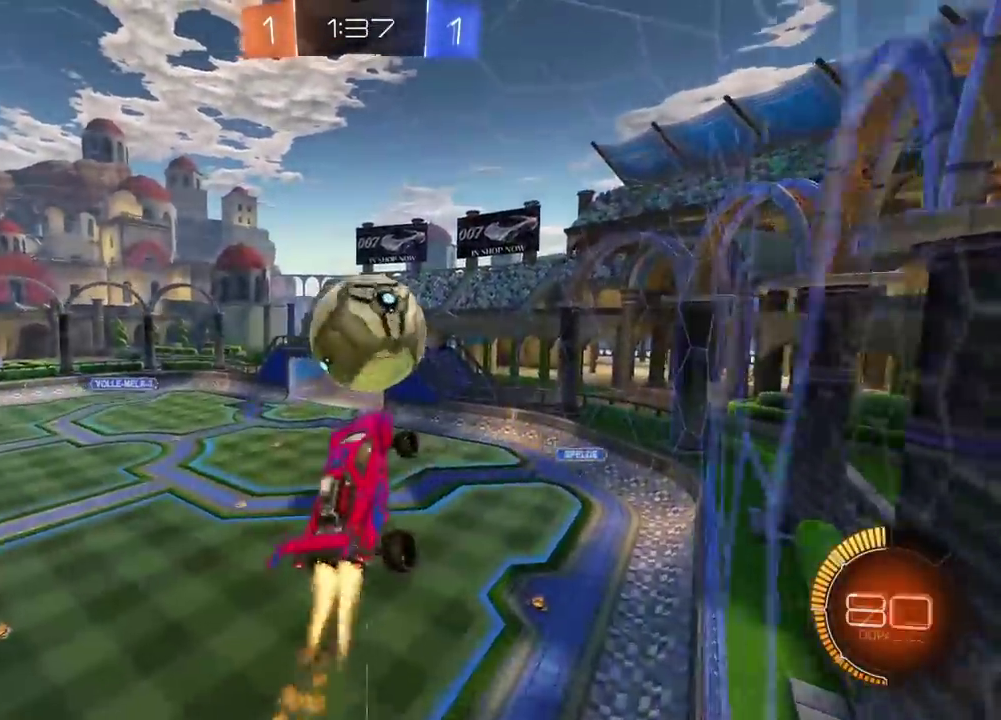
{"buttons": [], "left_stick": "center", "right_stick": "center", "events": [[267, "CROSS", "down"], [267, "L3", "down"], [417, "L3", "up"], [450, "CROSS", "up"], [467, "CIRCLE", "up"], [467, "left_stick", "center"], [483, "R2", "up"]]}
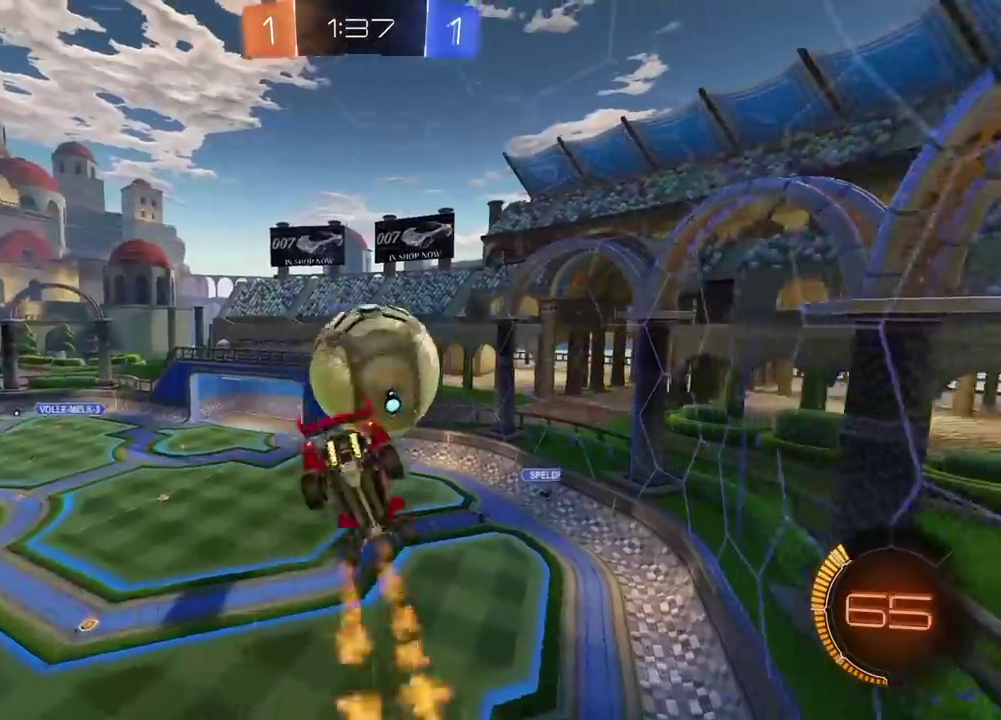
{"buttons": [], "left_stick": "down-left", "right_stick": "center", "events": [[250, "left_stick", "left"], [300, "left_stick", "down-left"]]}
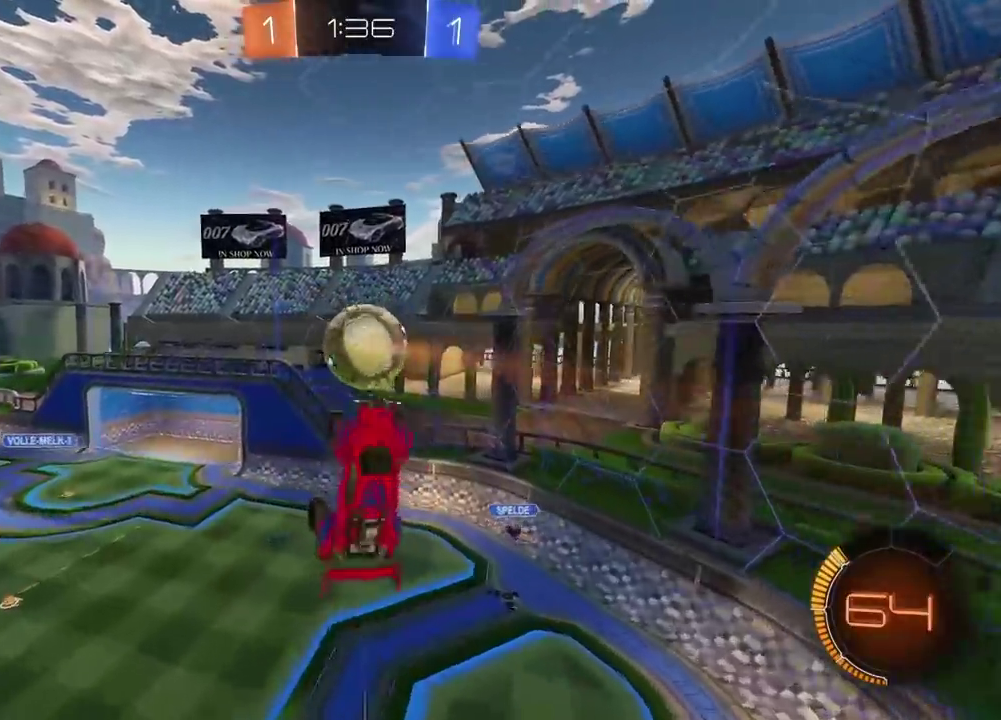
{"buttons": [], "left_stick": "center", "right_stick": "center", "events": [[117, "left_stick", "center"]]}